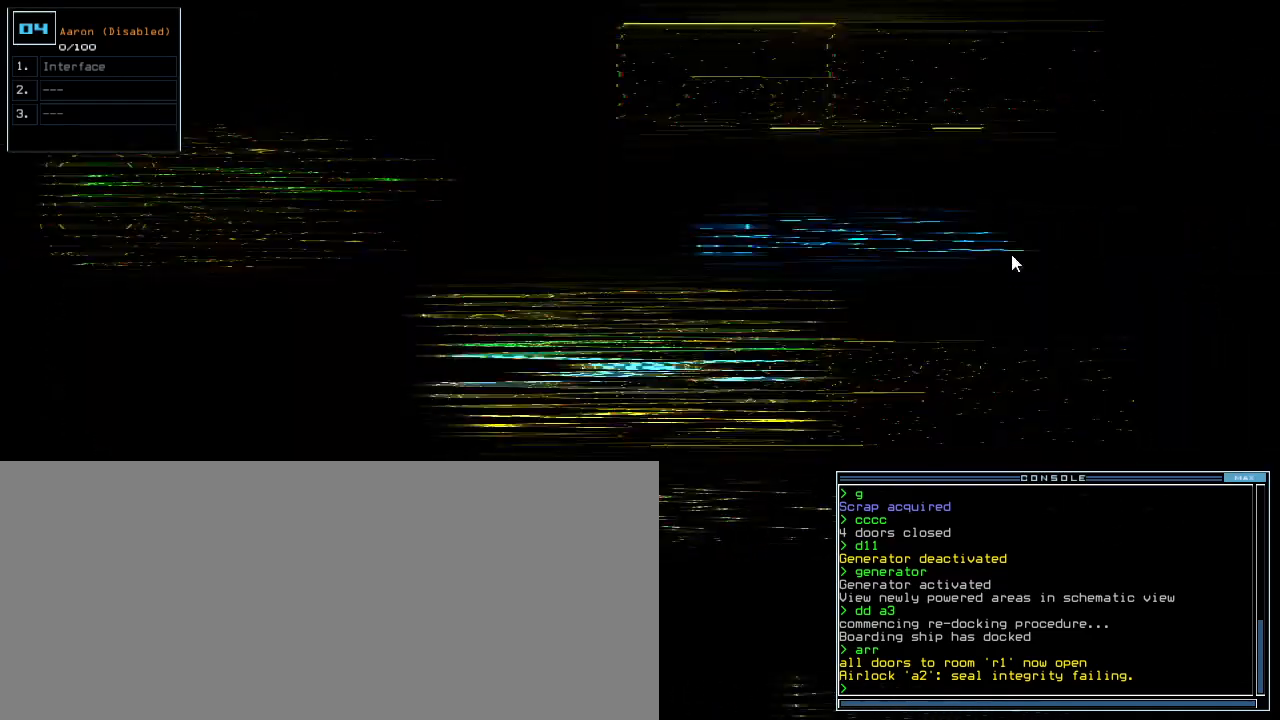
Gameplay with keyboard; each line is a JSON object with the keys held at the frame after it. "events" lists presses ("down") and releases ("up") of ".", "0", "1", "2", "3", "4", "5", "6", "7", "8", "9", "a", "b", "backspace", "c", "caps_lock", "comma", "ctrl_l", "ctrl_r", "d", "down", "e", "equals", "escape", "f", "g", "h", "i", "j", "k", "l", "left", "m", "minus", "n", "o", "p", "q", "quote", "r", "return", "right", "s", "semicolon", "shift_l", "shift_r", "space", "t", "tab", "tilde", "u", "up", "v", "w", "x", "y" and "z" between this image and that frame as [ms after this image, input, new state], when the widget could be followed in between. No other keys are recorded. Mouse input is not recorded.
{"keys": [], "events": [[60, "space", "down"], [160, "space", "up"]]}
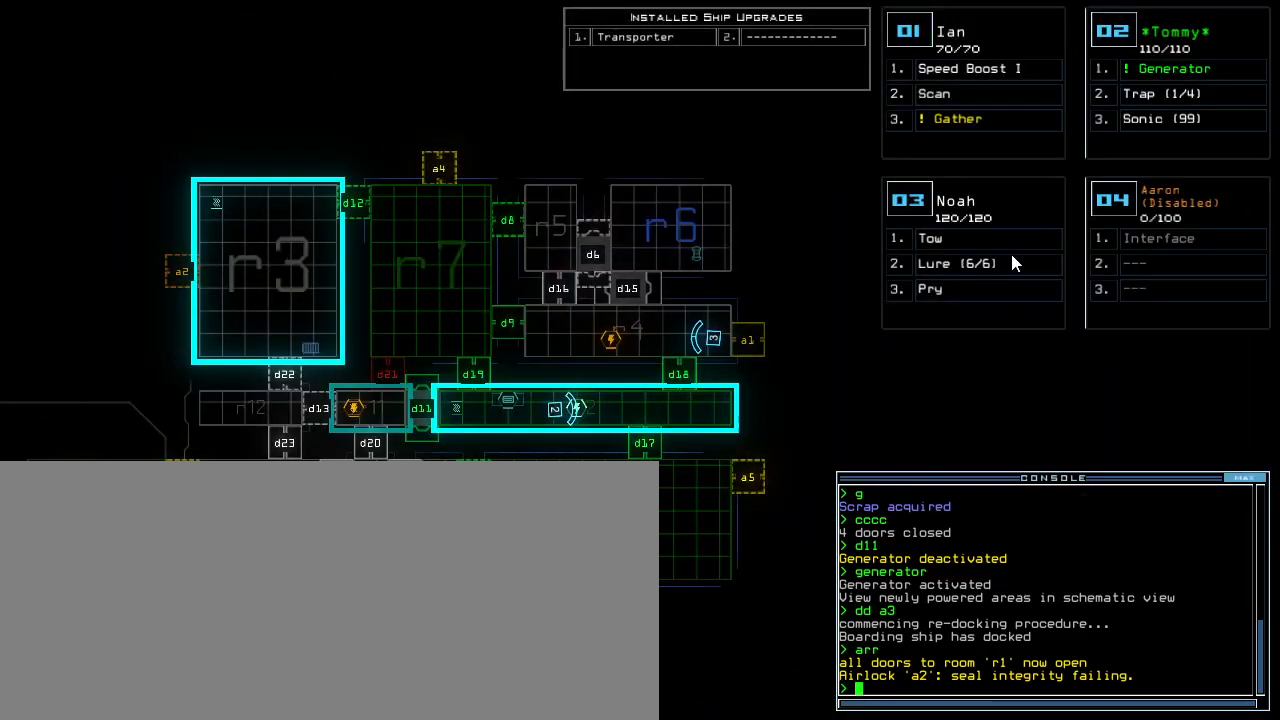
{"keys": [], "events": []}
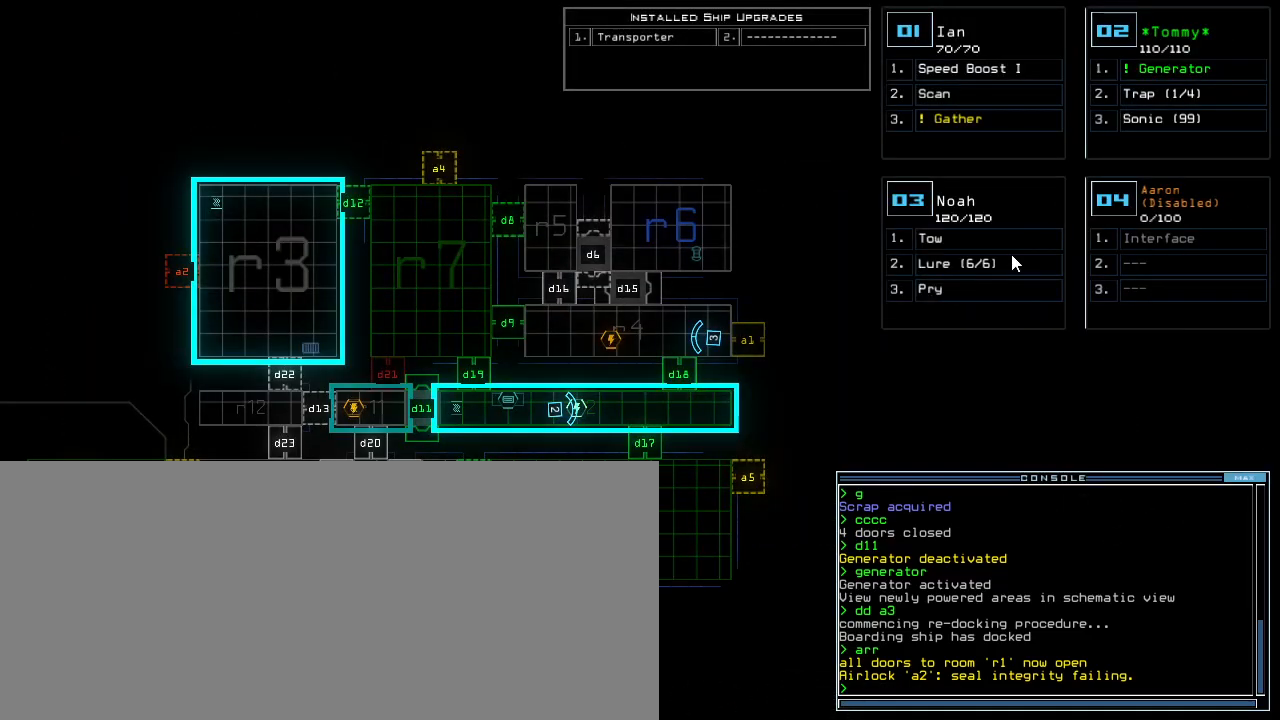
{"keys": [], "events": []}
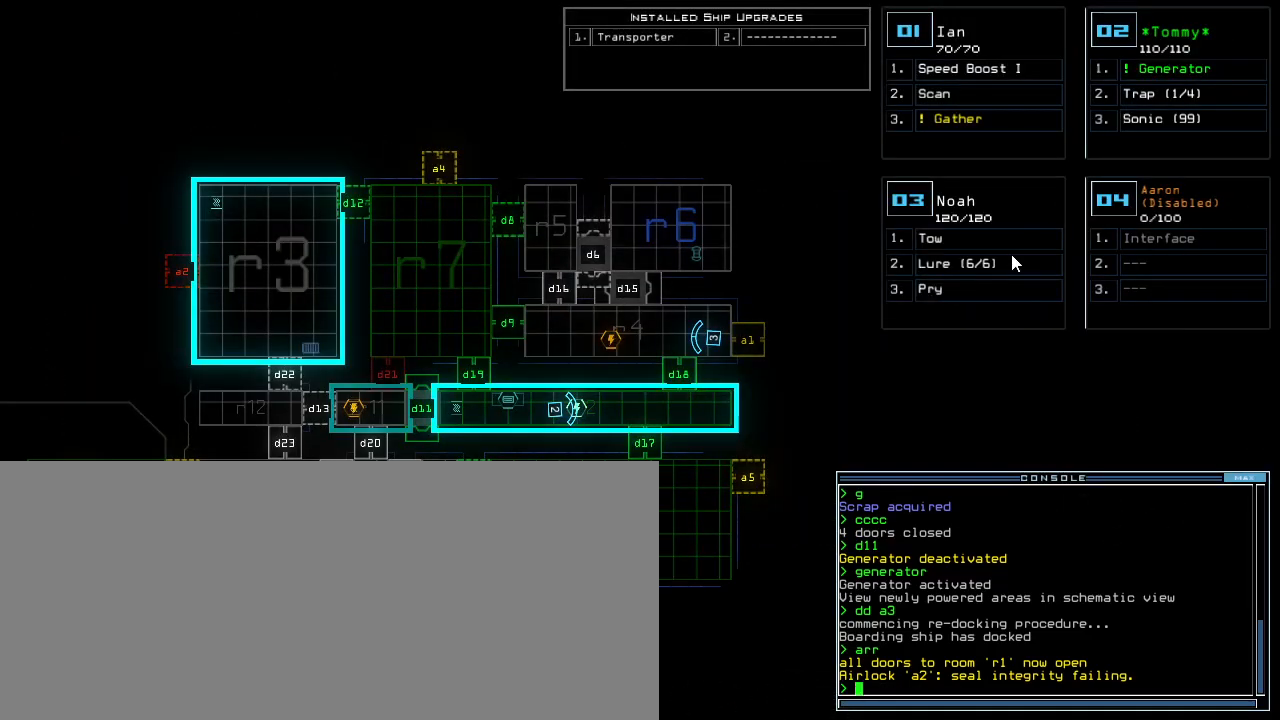
{"keys": [], "events": []}
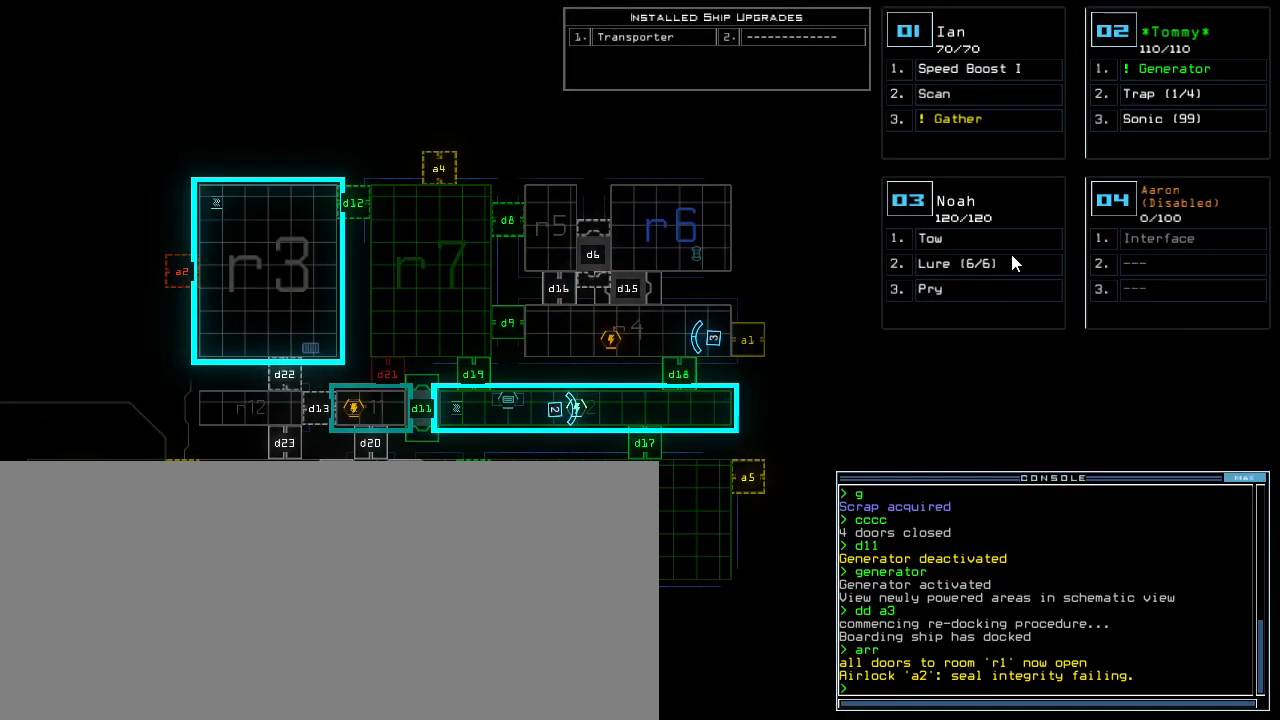
{"keys": [], "events": [[360, "4", "down"], [460, "4", "up"]]}
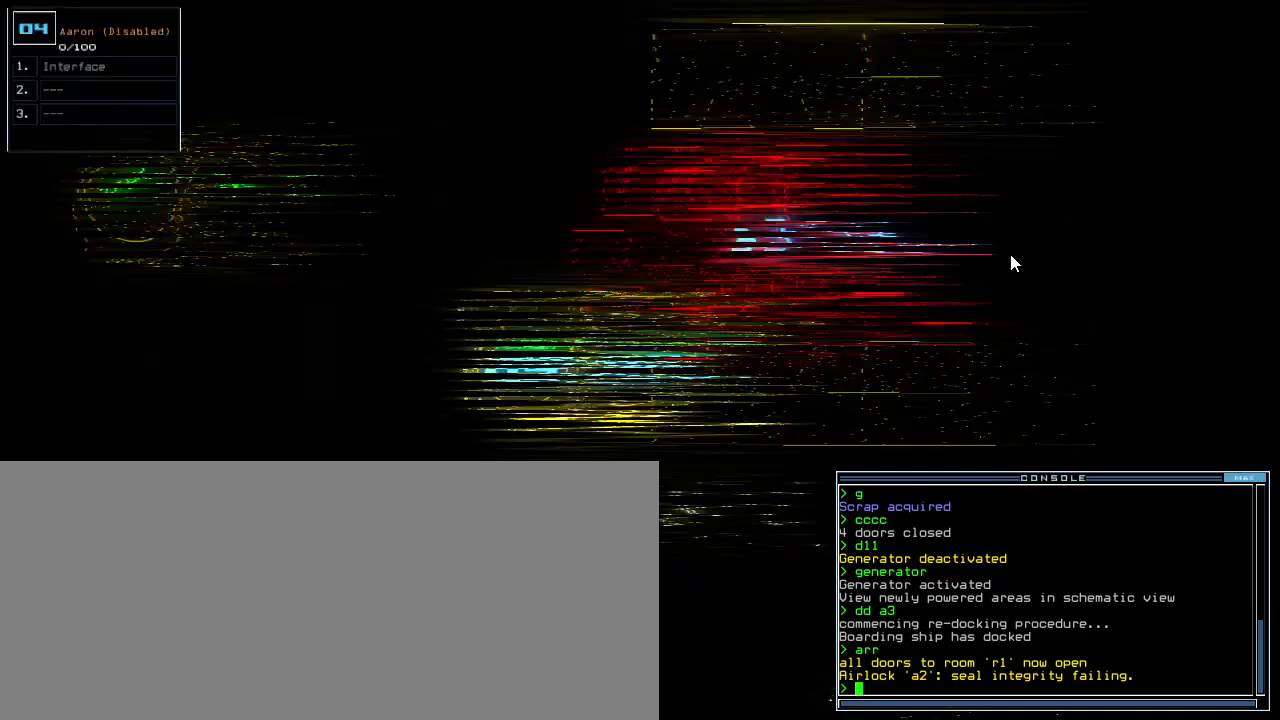
{"keys": [], "events": []}
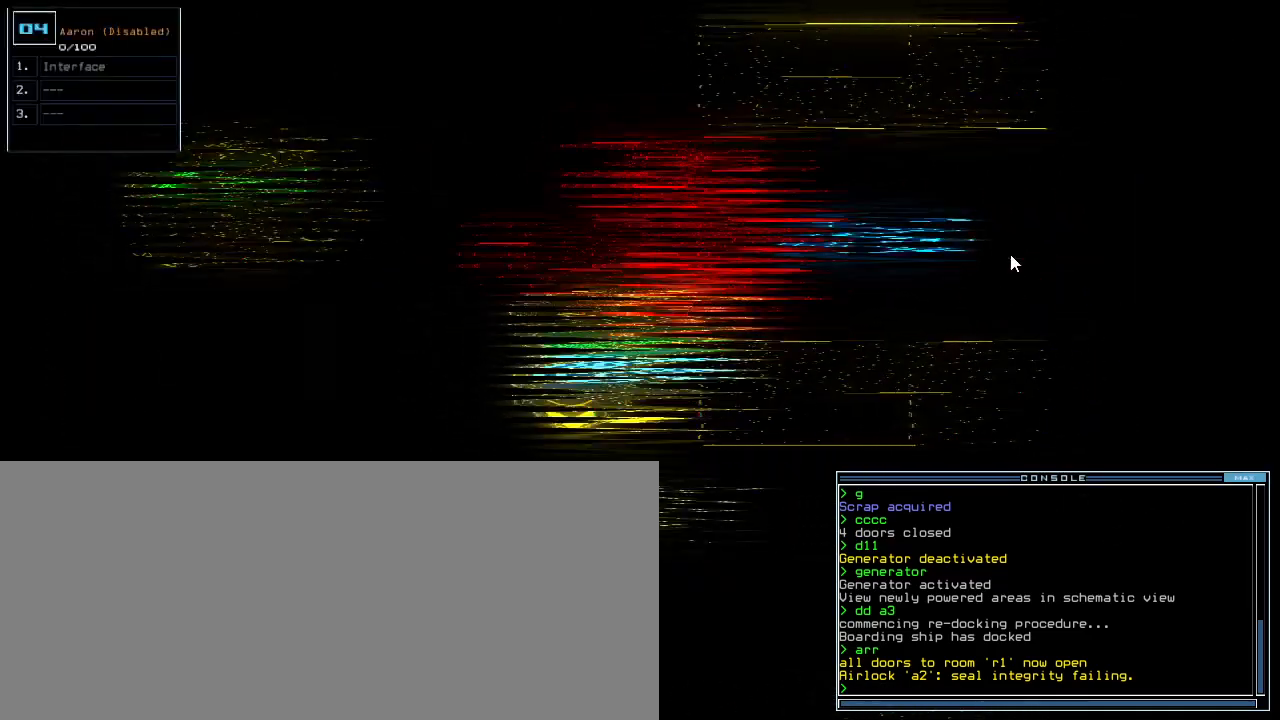
{"keys": [], "events": [[120, "r", "down"], [160, "a", "down"], [200, "r", "up"], [300, "a", "up"]]}
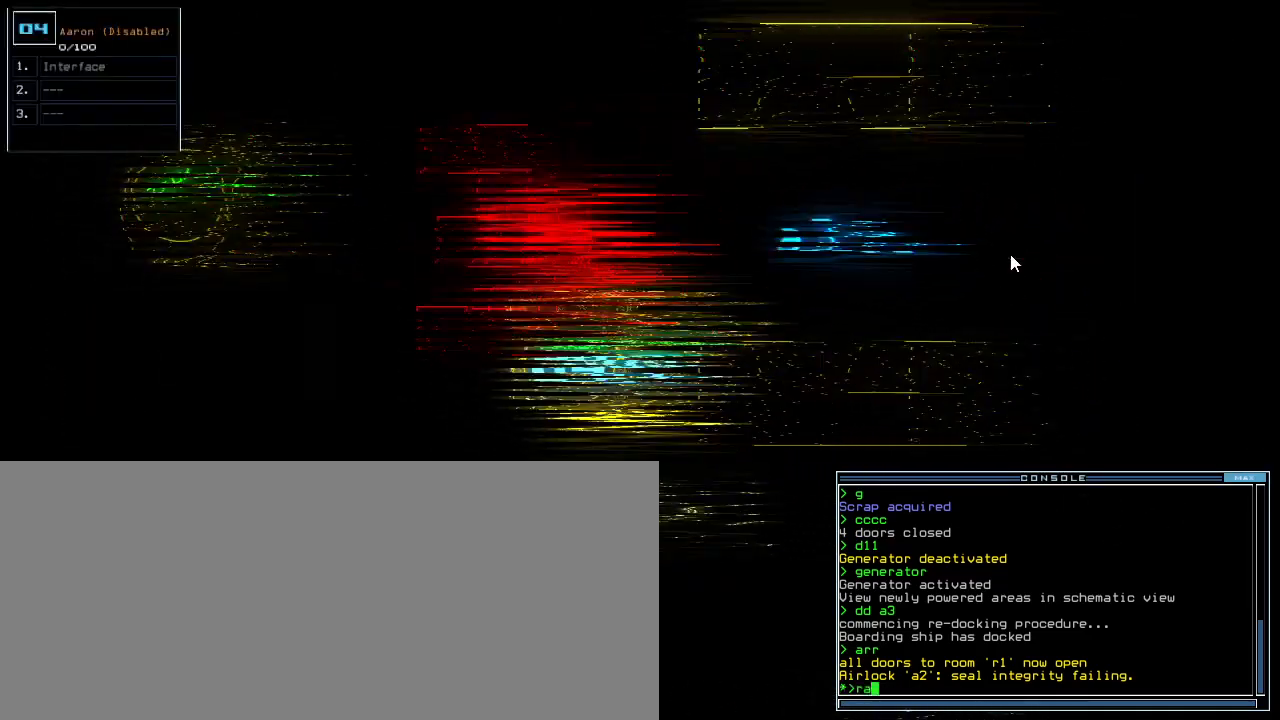
{"keys": ["space"], "events": [[120, "return", "down"], [200, "return", "up"], [460, "space", "down"]]}
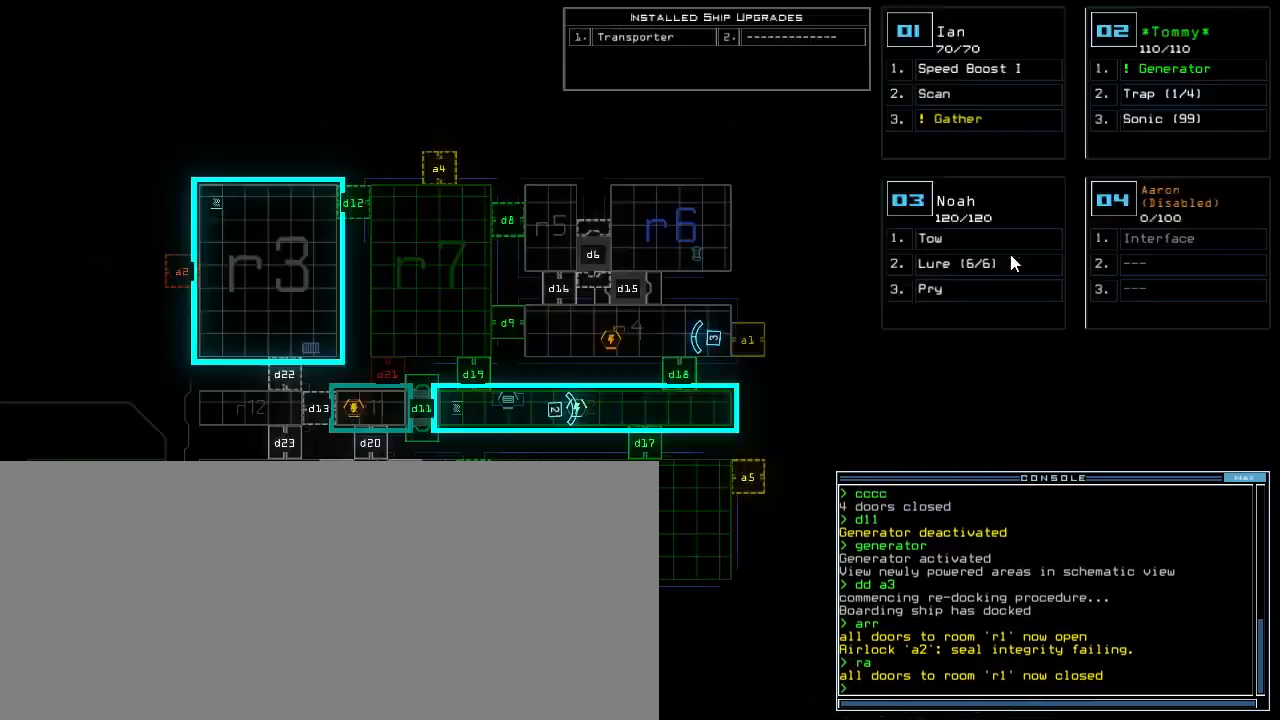
{"keys": ["space"], "events": [[40, "space", "up"], [240, "d", "down"], [300, "d", "up"], [380, "space", "down"], [420, "d", "down"], [440, "d", "up"]]}
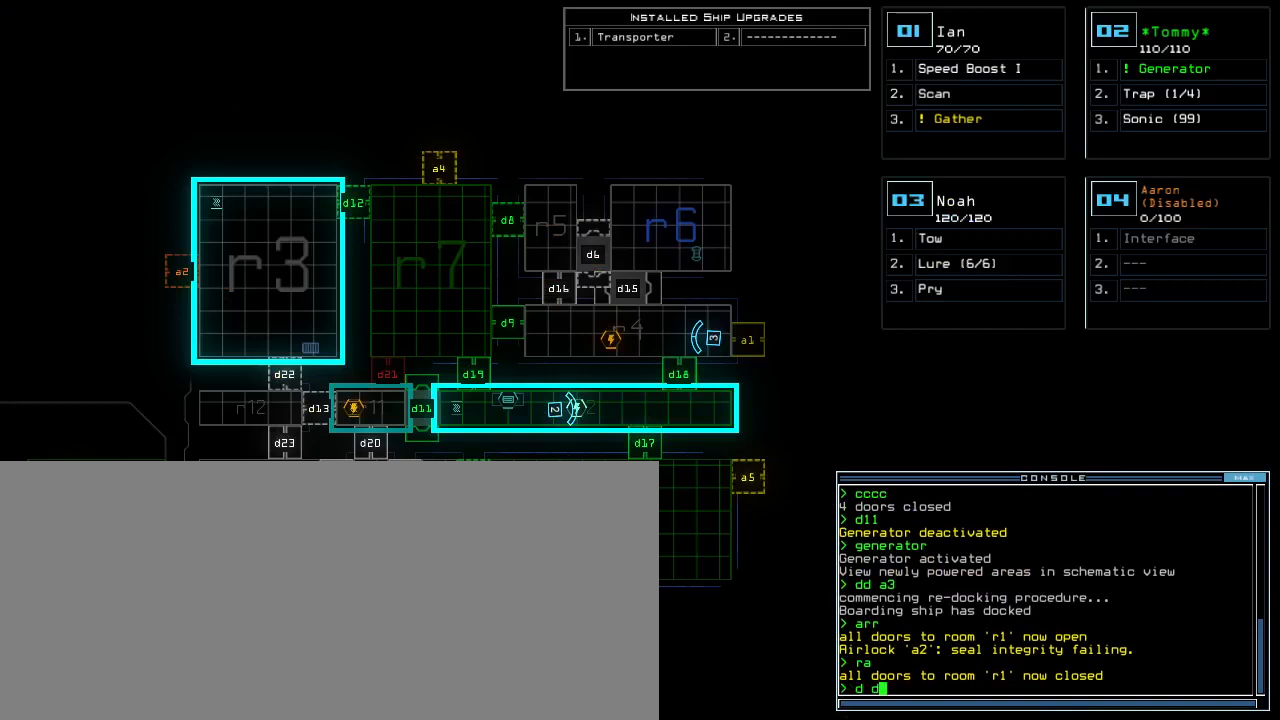
{"keys": [], "events": [[60, "a", "down"], [80, "space", "up"], [200, "a", "up"]]}
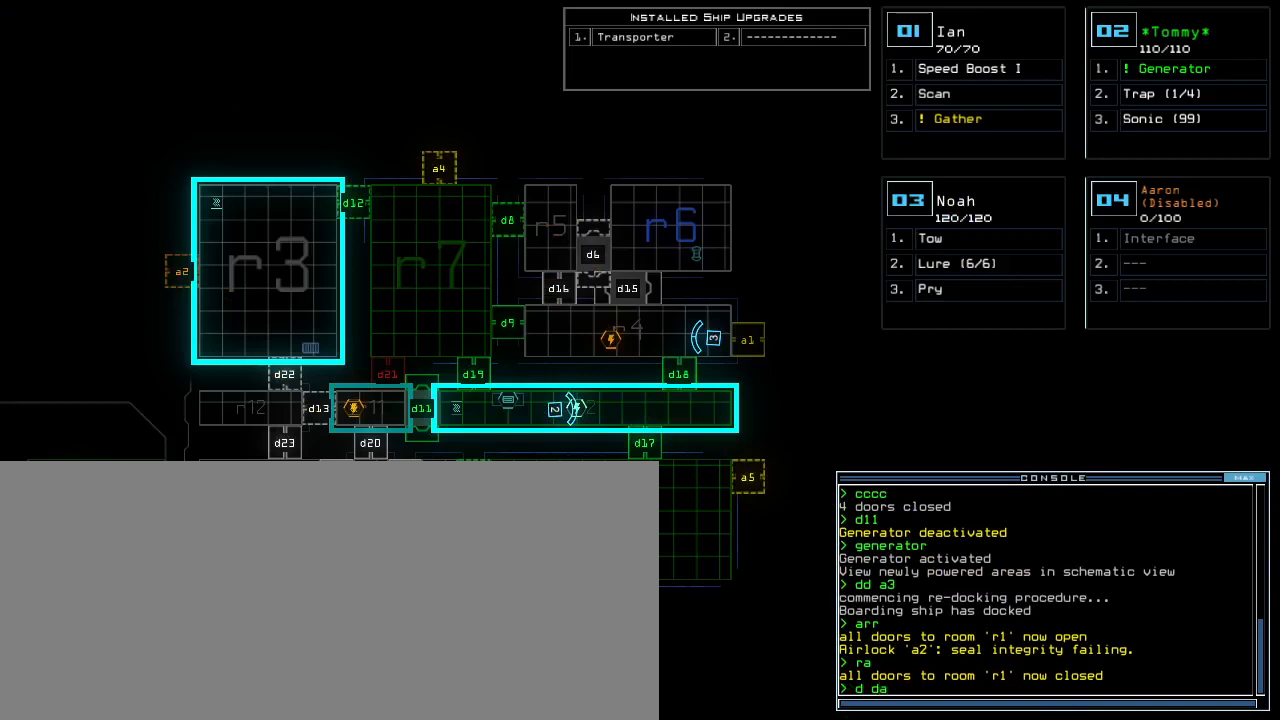
{"keys": [], "events": []}
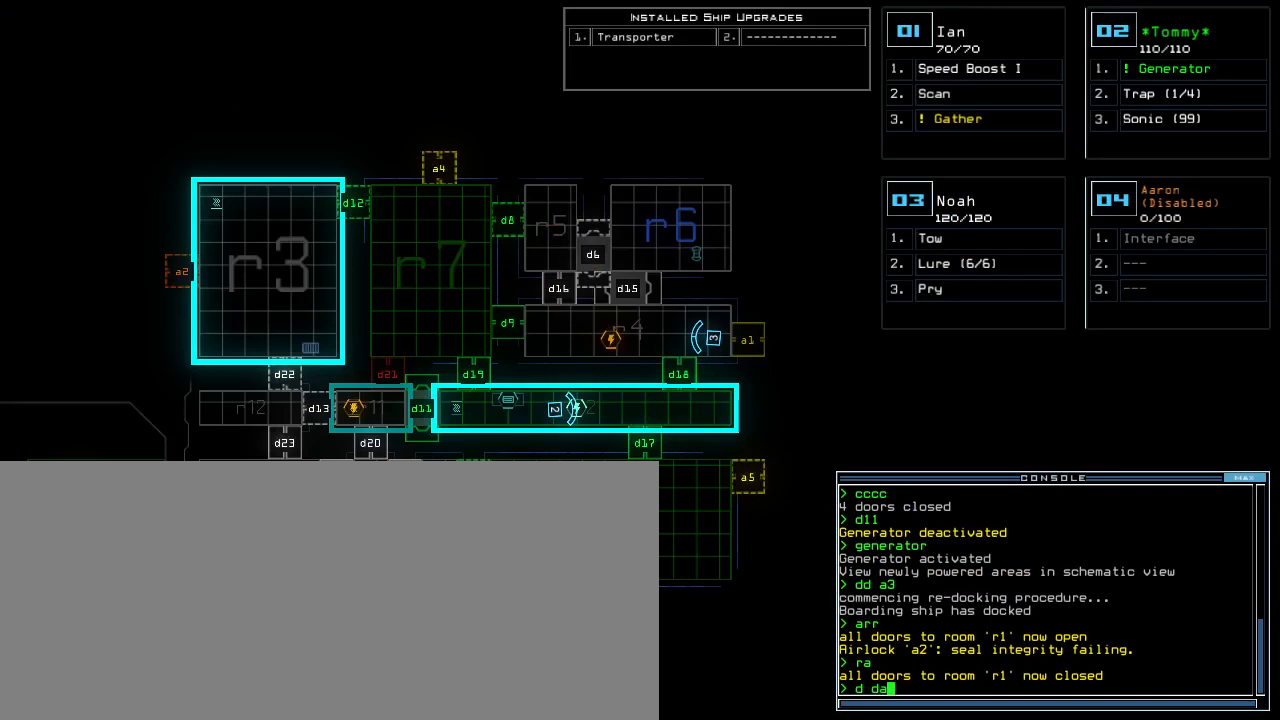
{"keys": []}
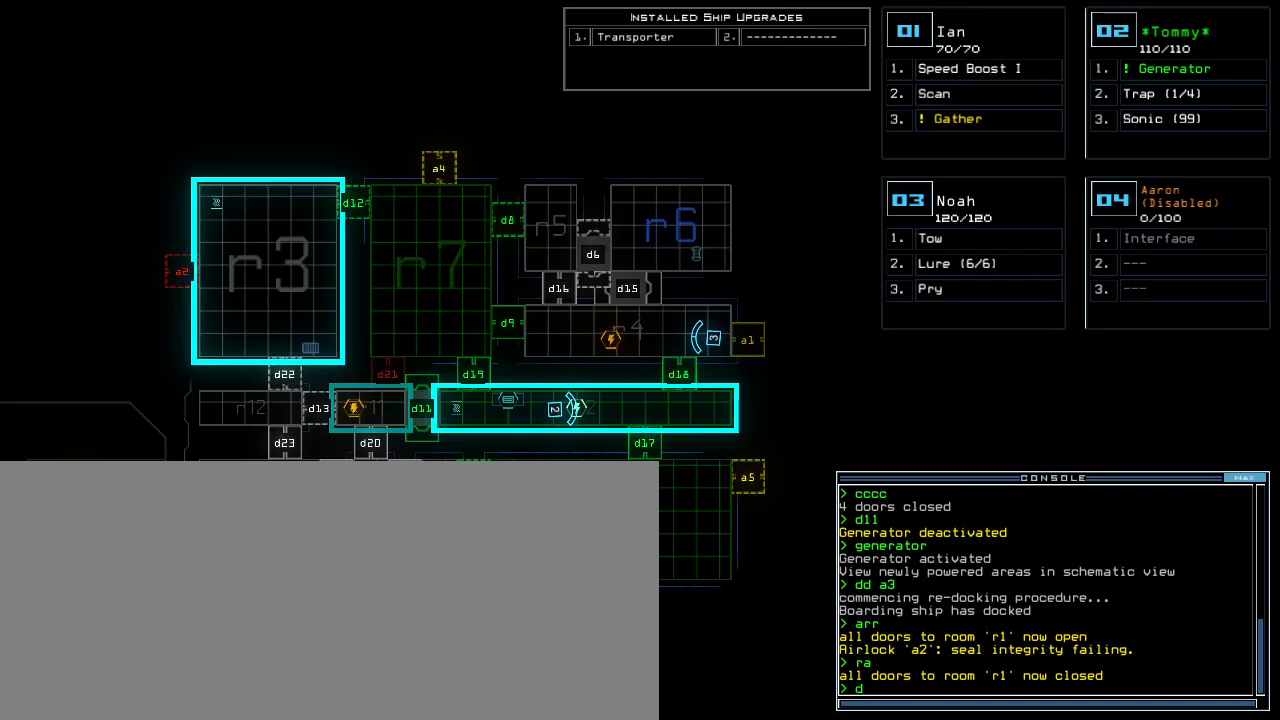
{"keys": [], "events": []}
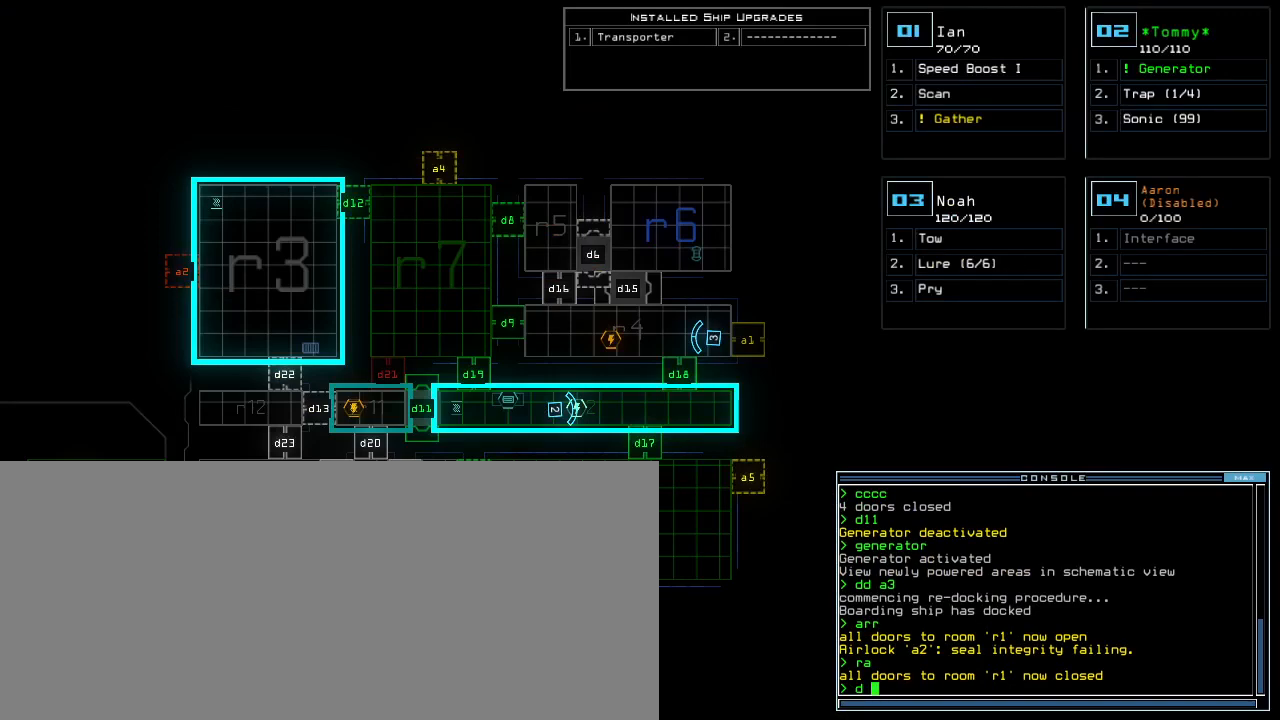
{"keys": []}
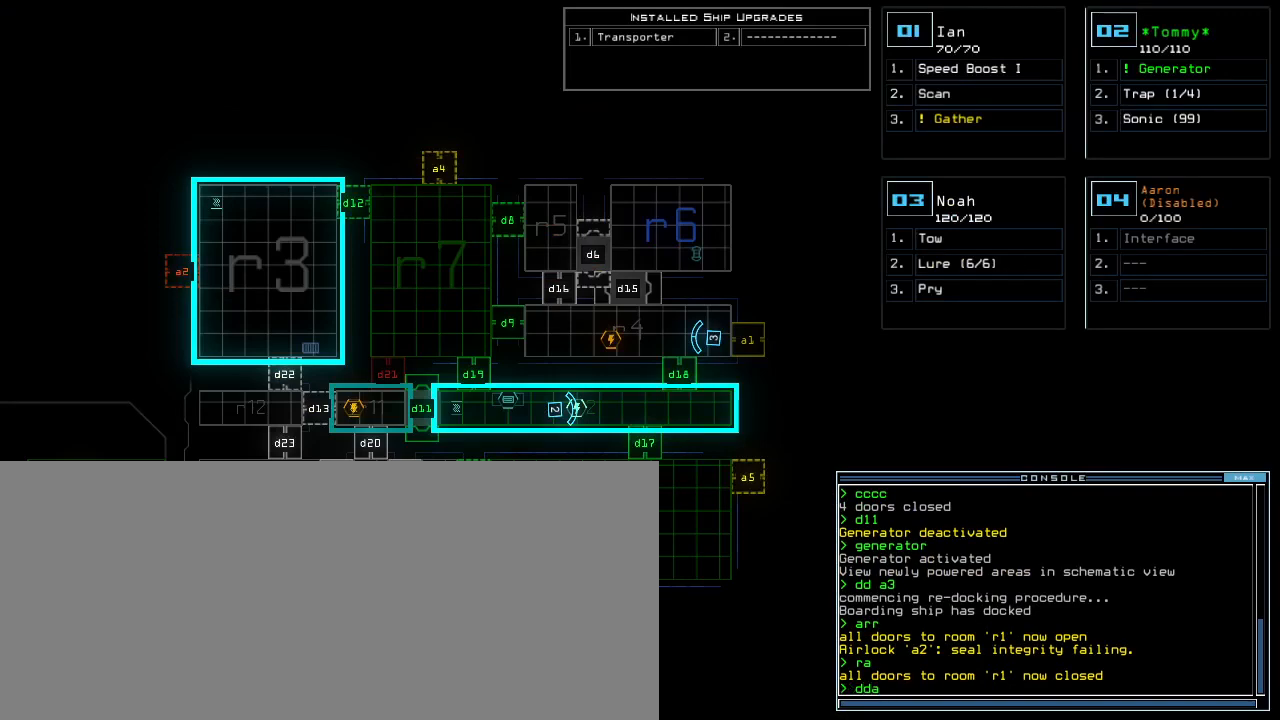
{"keys": [], "events": [[200, "5", "down"], [280, "return", "down"], [300, "5", "up"], [340, "return", "up"]]}
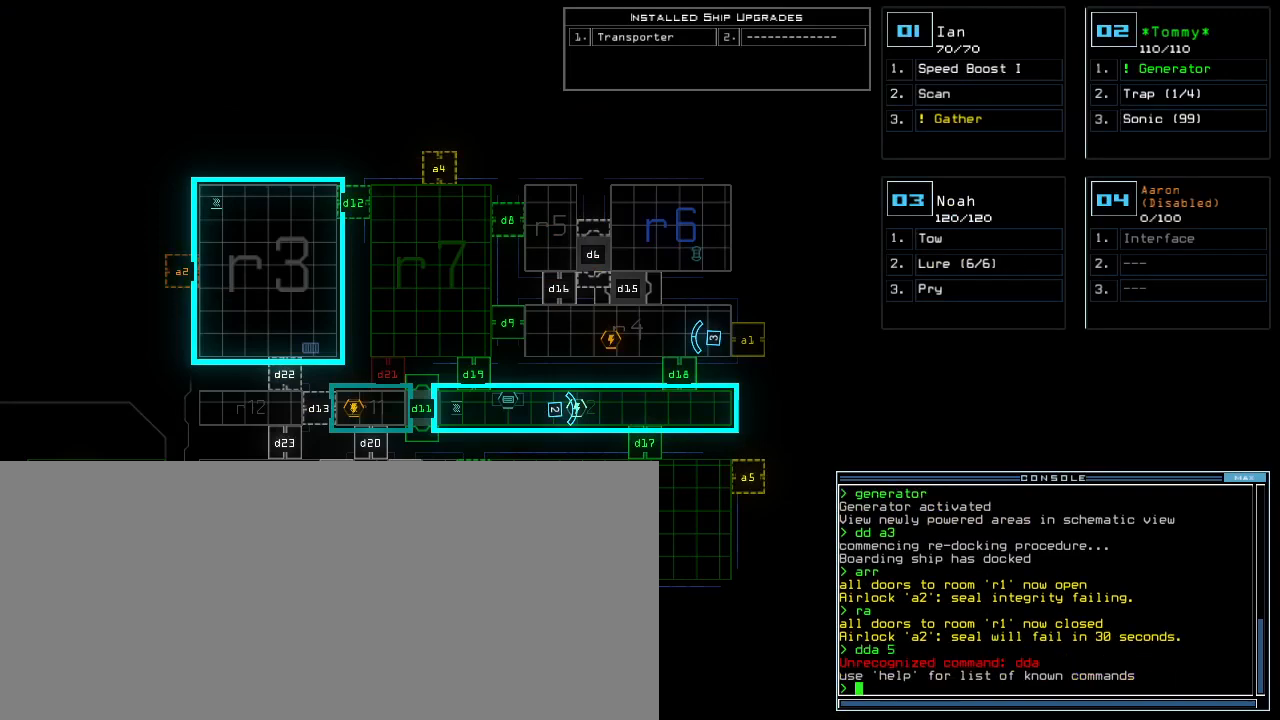
{"keys": [], "events": []}
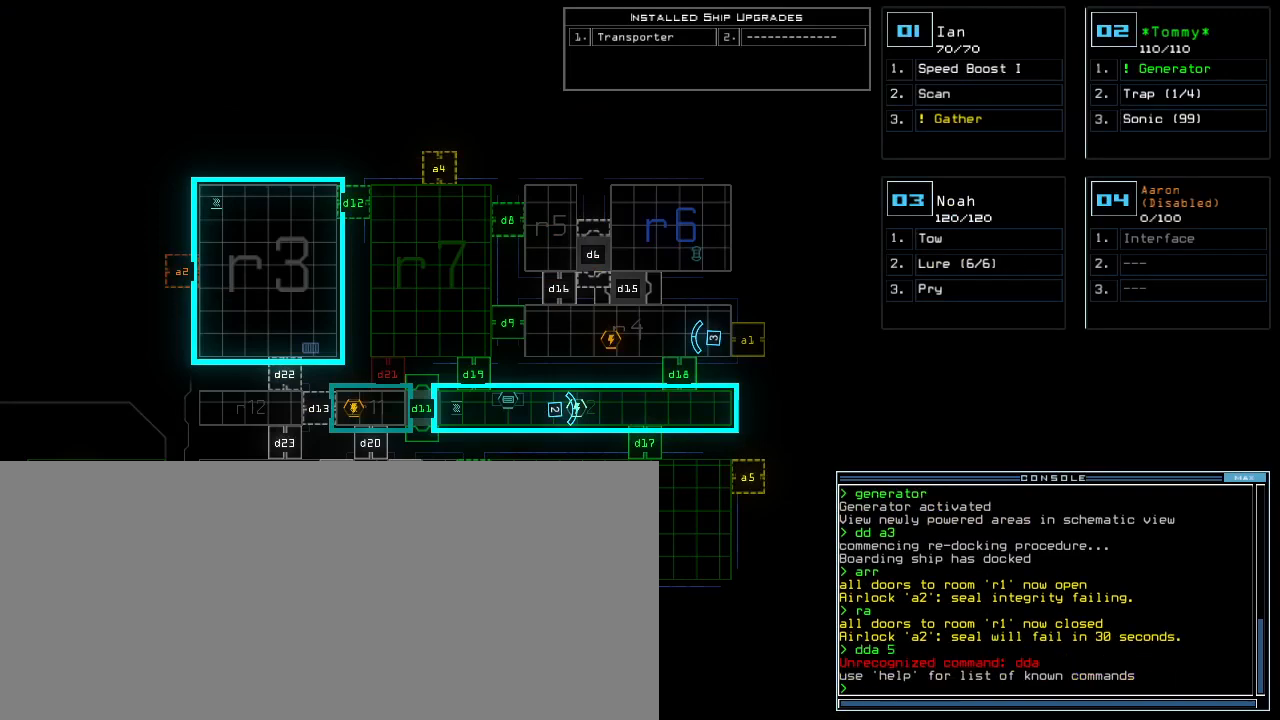
{"keys": [], "events": [[40, "d", "down"], [100, "d", "up"], [160, "d", "down"], [200, "d", "up"], [240, "space", "down"], [300, "a", "down"], [360, "space", "up"], [420, "a", "up"]]}
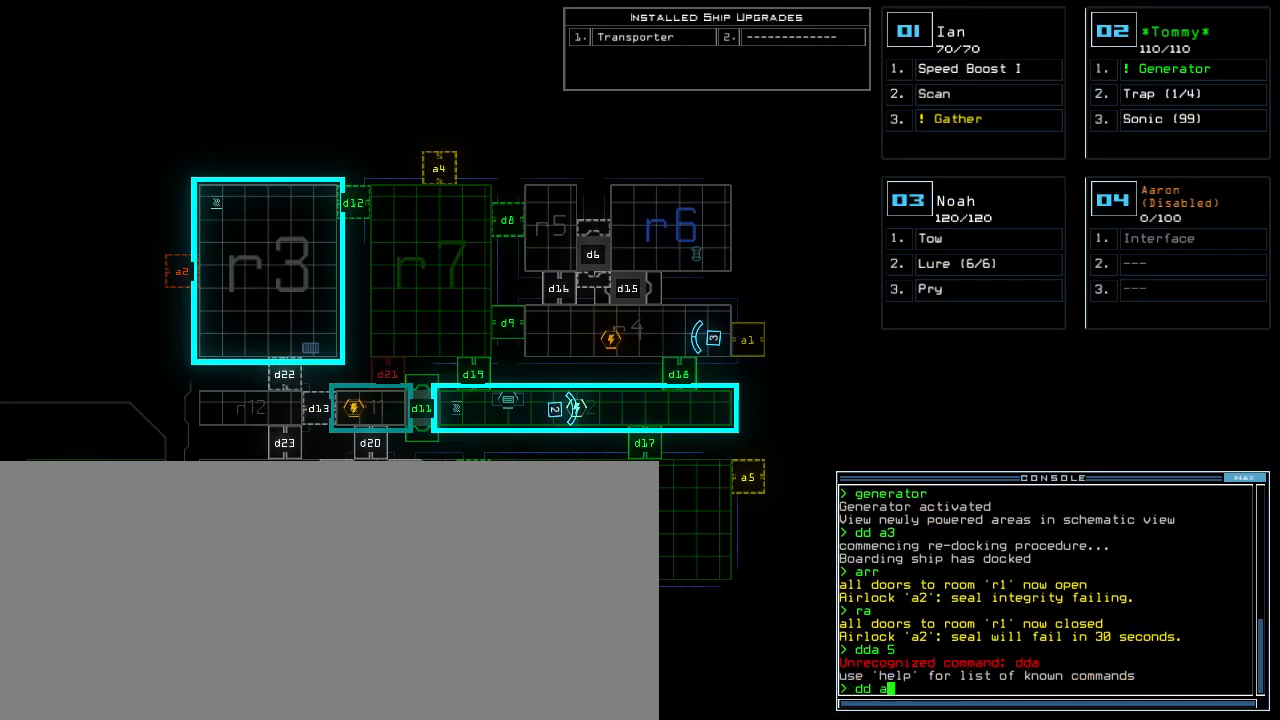
{"keys": ["2"], "events": [[460, "2", "down"]]}
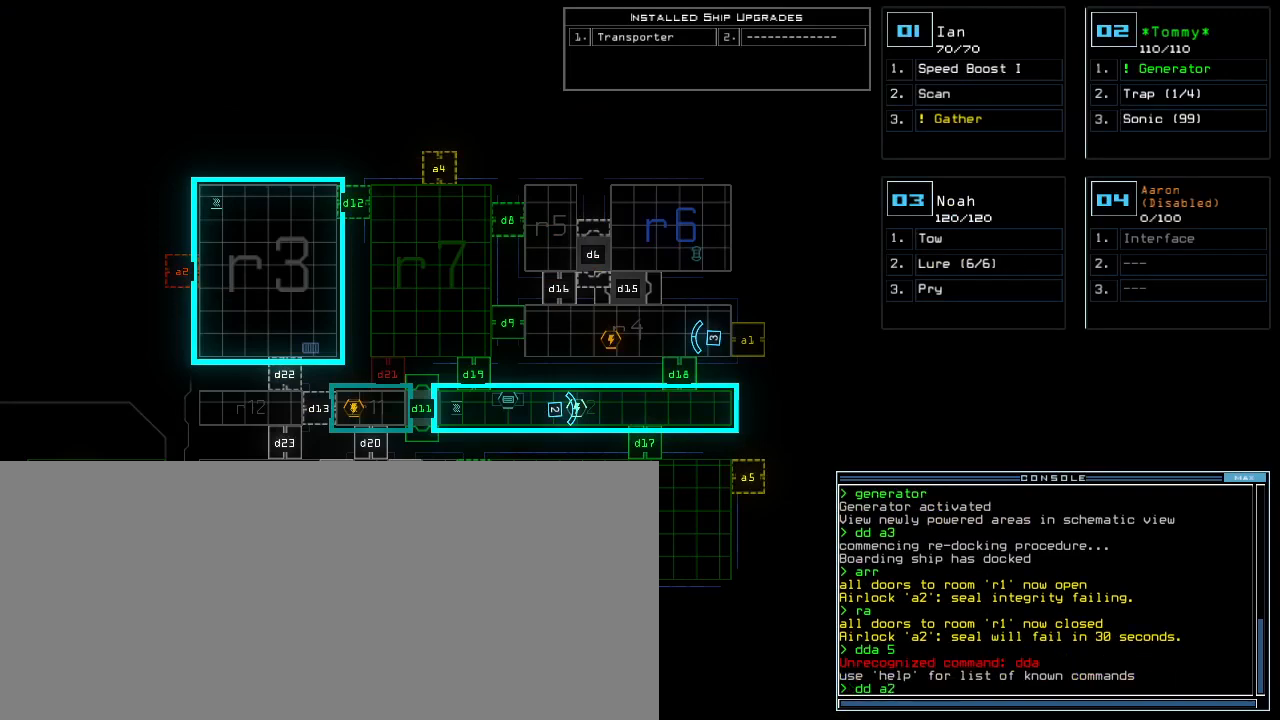
{"keys": [], "events": [[20, "return", "down"], [40, "2", "up"], [60, "return", "up"]]}
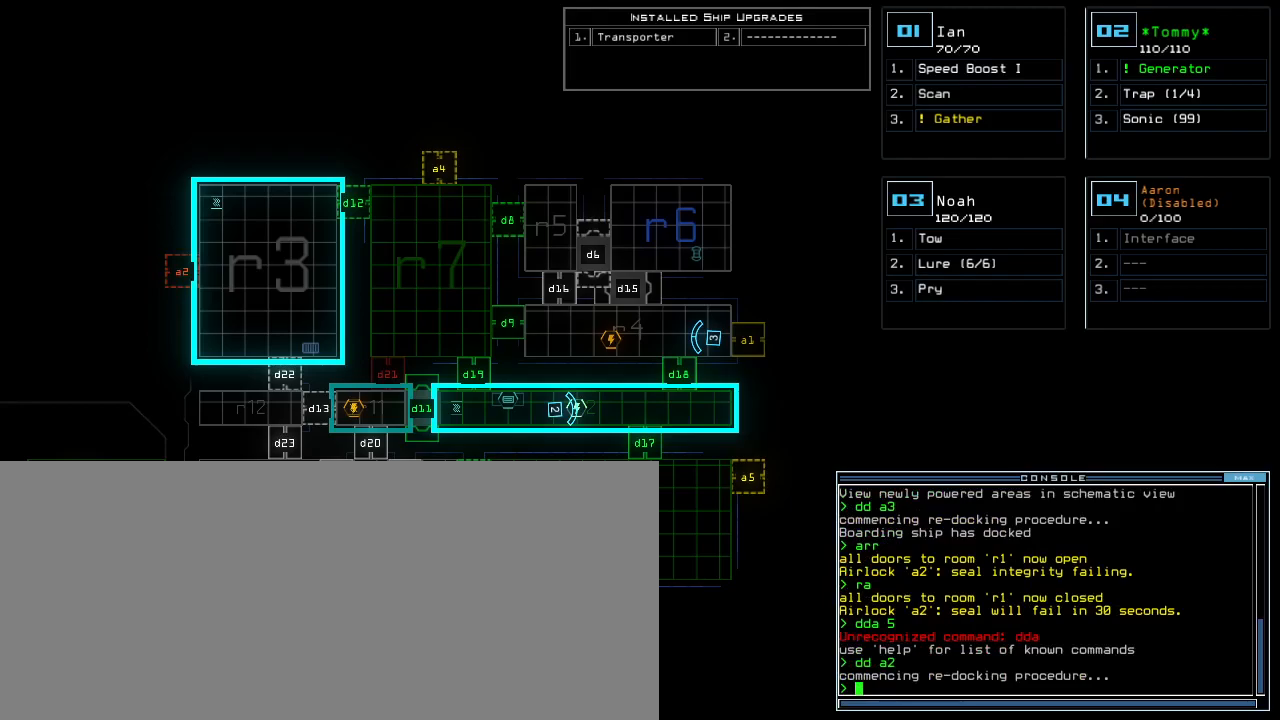
{"keys": [], "events": []}